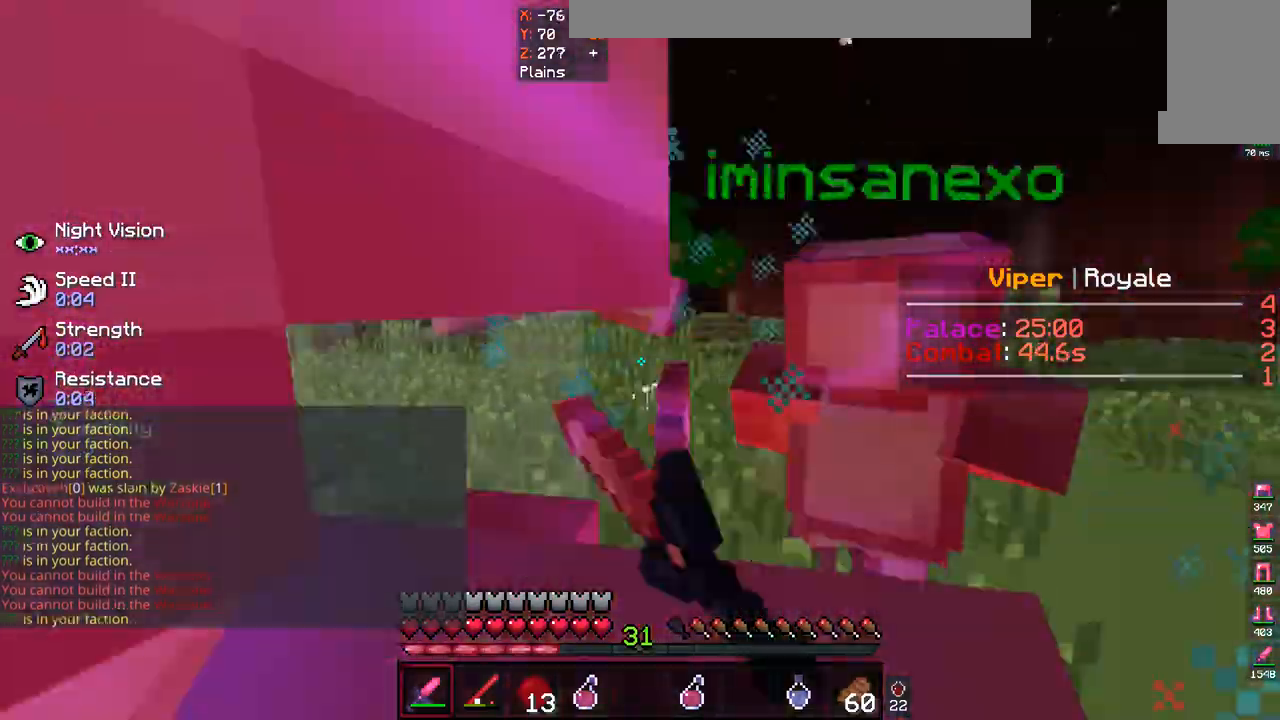
Gameplay with keyboard and mouse; each line is a JSON object with the keys and mouse buttons held at the frame after it. "events" lists presses ("down") and releases ("up") of "a", "d", "s", "space", "w", "mouse_left" and "mouse_right" between this image and that frame as [ms after this image, input, new state], when the widget could be followed in between. "mouse_left", "mouse_right" = the "left", "right" buttons of the "mouse" list. No other keys are recorded. Fast repeated clicks can show as one long hold. Mouse movement is not recorded.
{"keys": ["d", "w"], "mouse": ["left"], "events": [[267, "d", "down"]]}
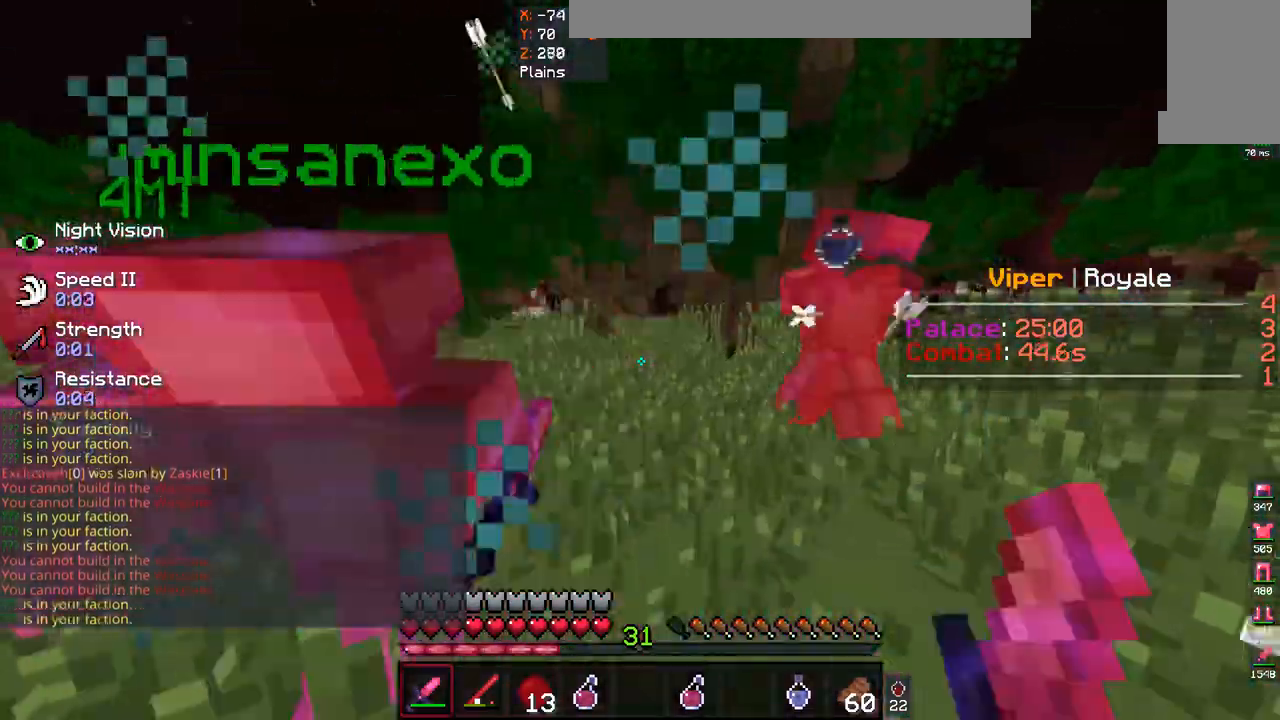
{"keys": ["d", "w"], "mouse": ["left"], "events": []}
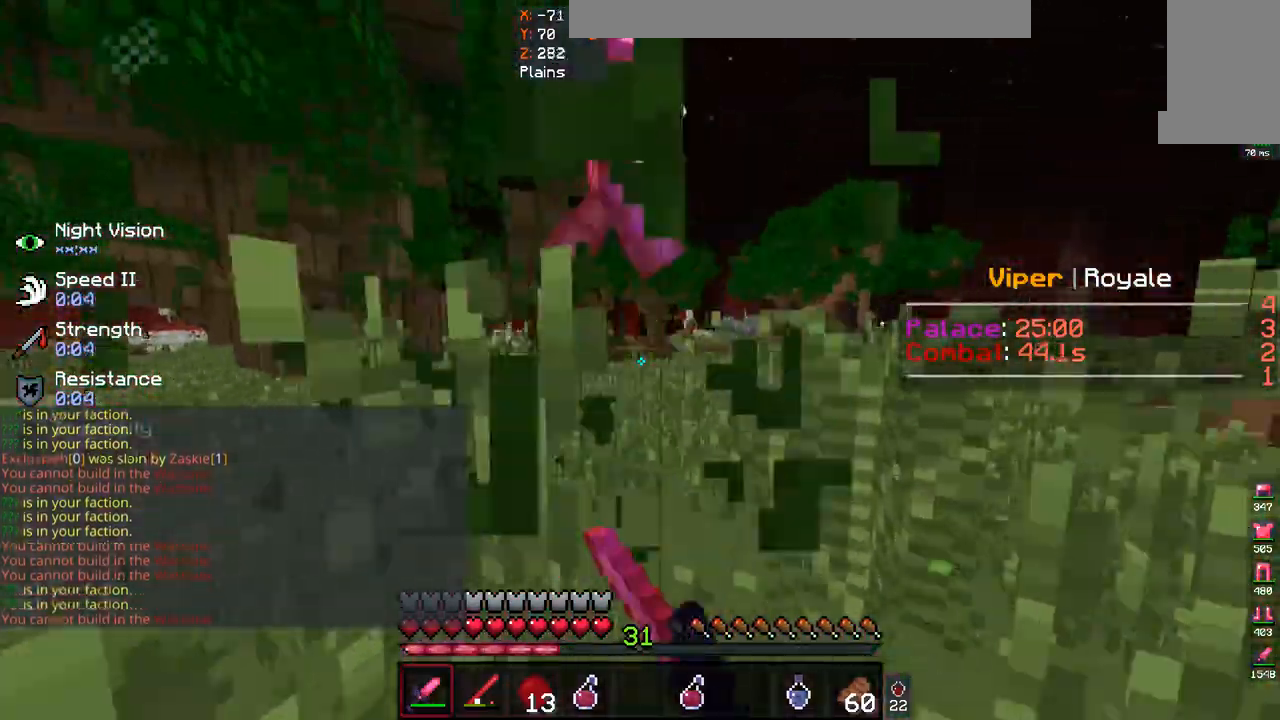
{"keys": ["d", "w"], "mouse": ["left"], "events": [[233, "d", "up"], [433, "d", "down"]]}
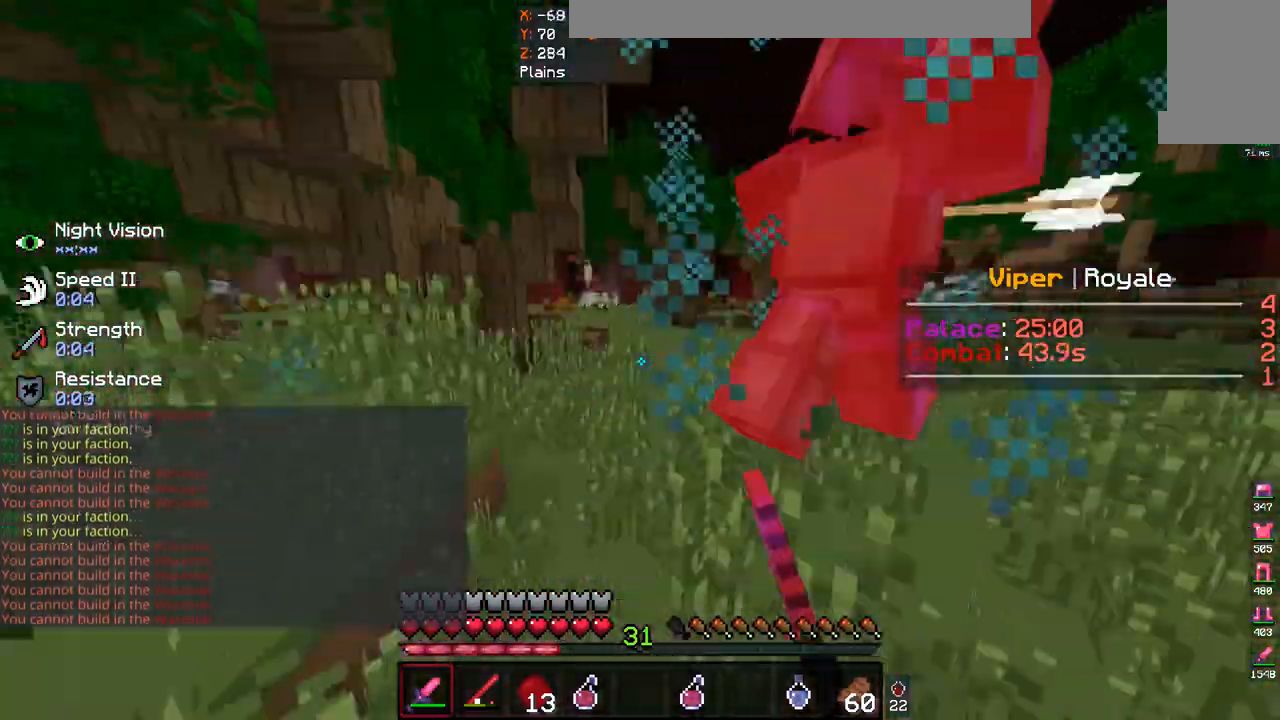
{"keys": ["w"], "mouse": ["left"], "events": [[267, "d", "up"]]}
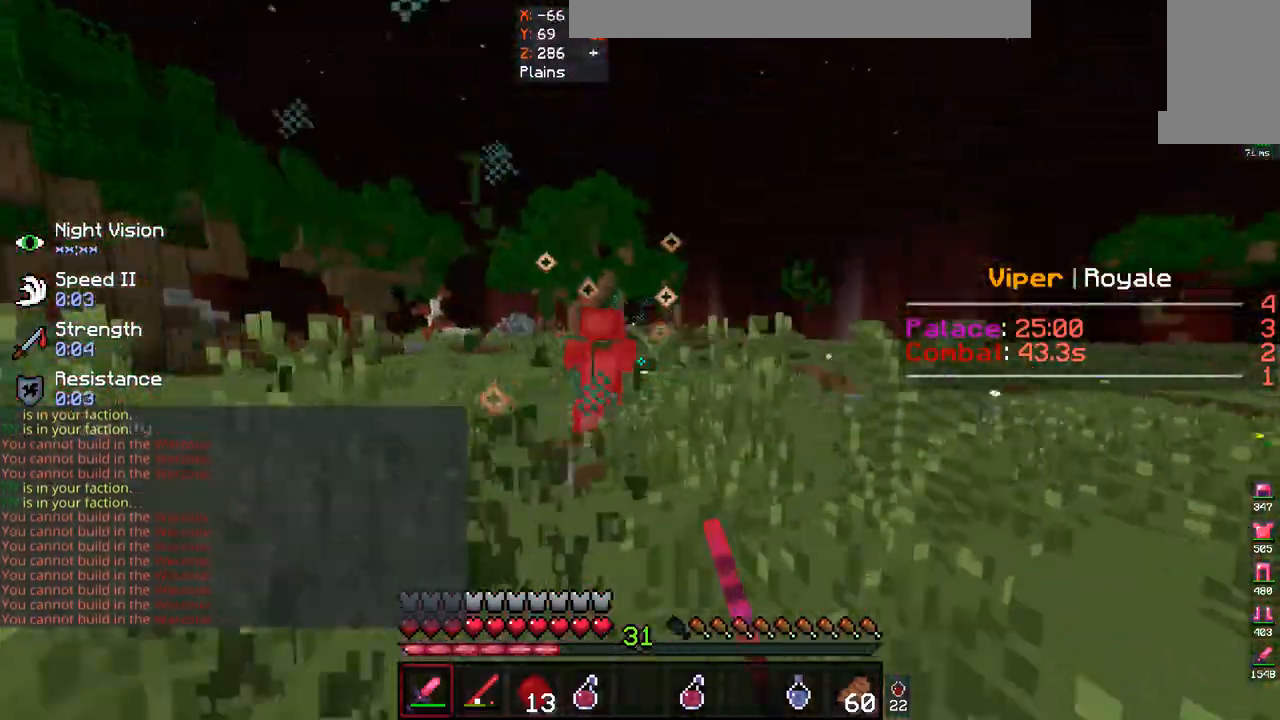
{"keys": ["w"], "mouse": ["left"], "events": []}
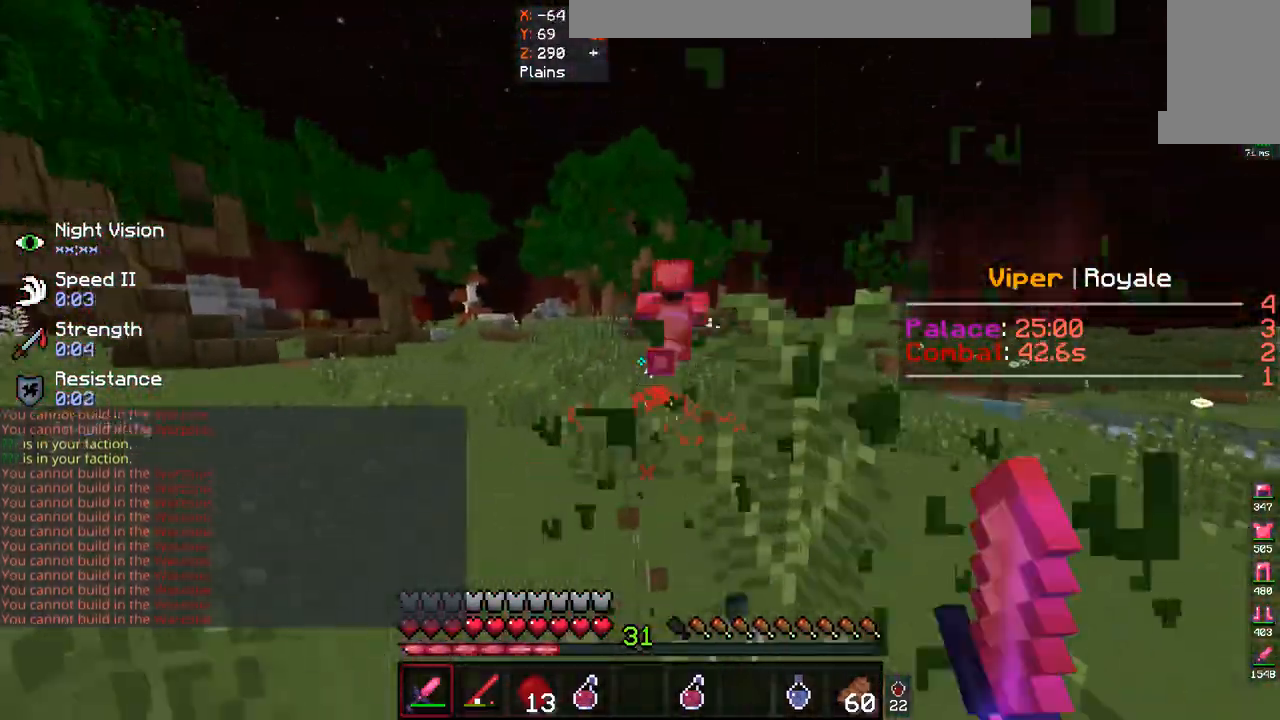
{"keys": ["w"], "mouse": ["right"], "events": [[333, "mouse_left", "up"], [433, "mouse_right", "down"]]}
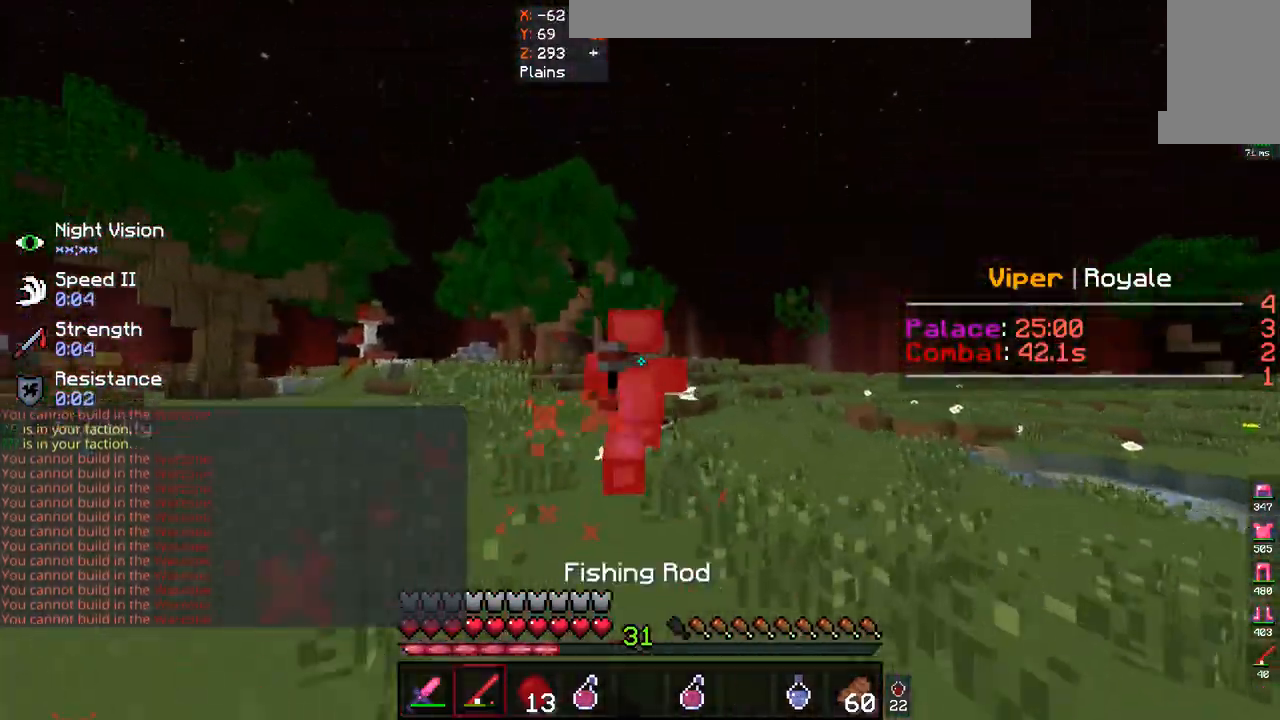
{"keys": ["w"], "mouse": ["left"], "events": [[67, "mouse_right", "up"], [267, "mouse_left", "down"], [367, "mouse_left", "up"], [433, "mouse_left", "down"]]}
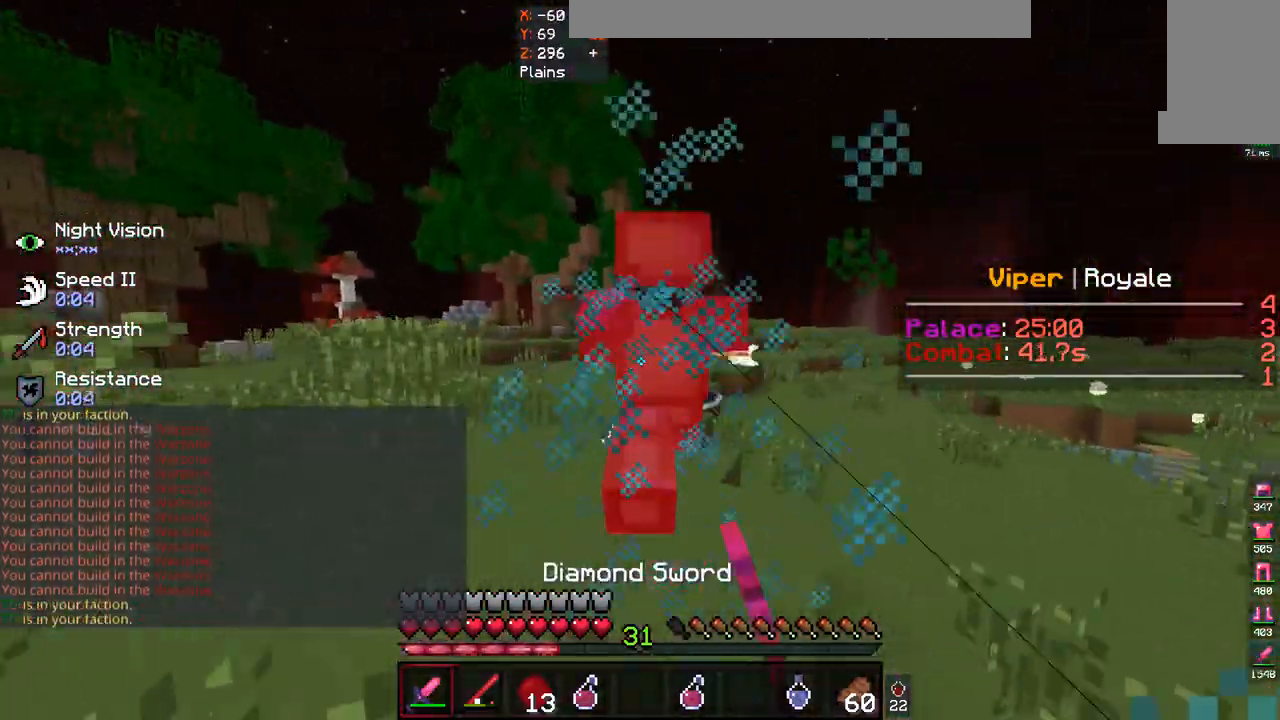
{"keys": ["w"], "mouse": ["left"], "events": []}
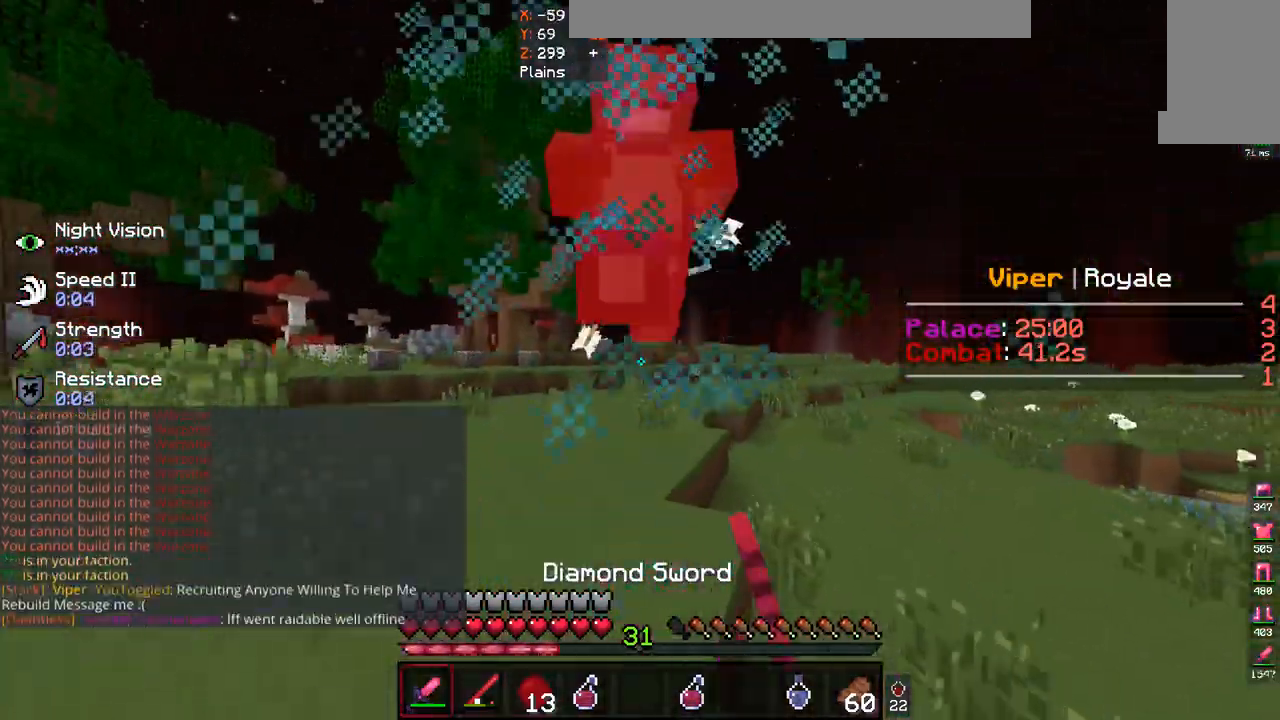
{"keys": ["w"], "mouse": ["left"], "events": [[167, "mouse_left", "up"], [233, "mouse_left", "down"]]}
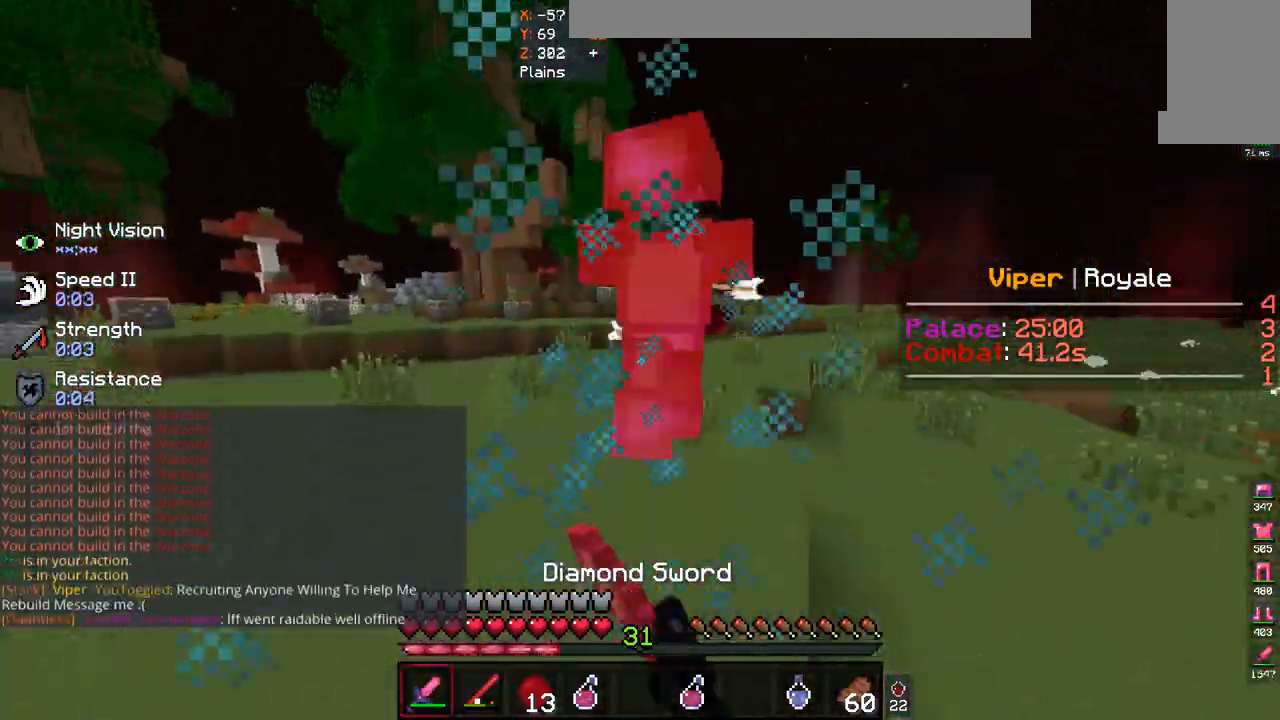
{"keys": ["w"], "mouse": [], "events": [[467, "mouse_left", "up"]]}
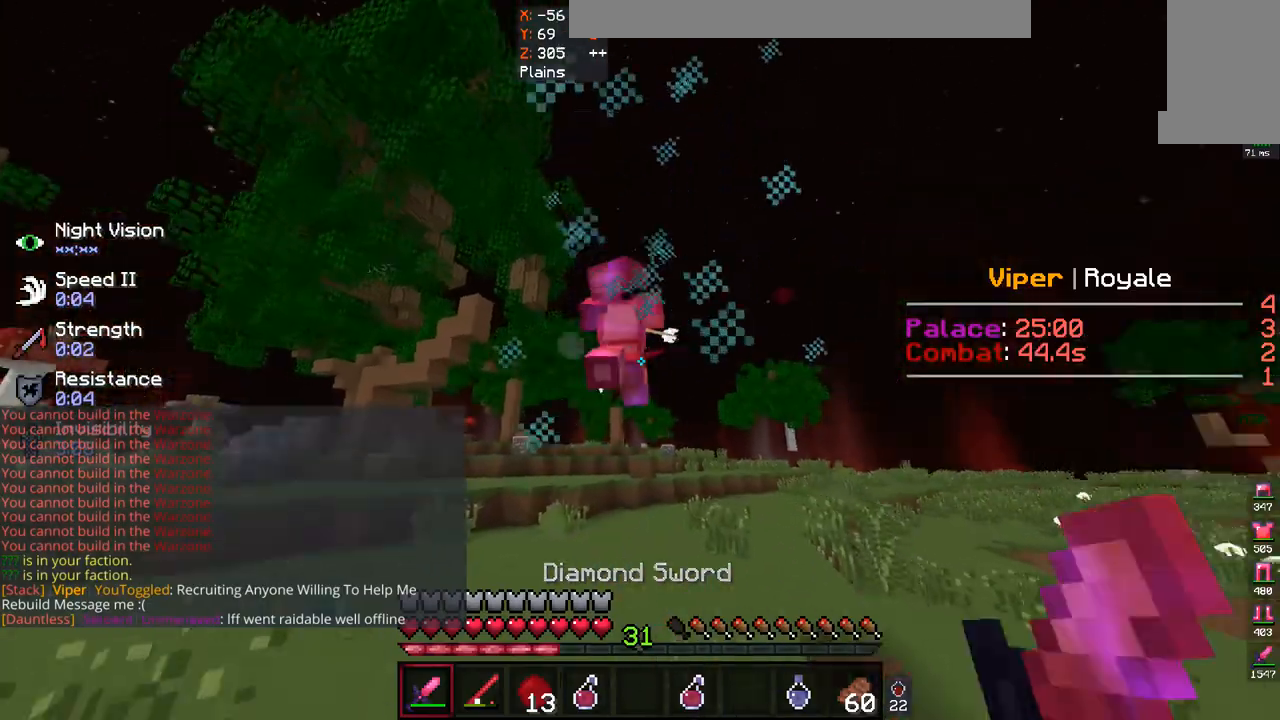
{"keys": ["space", "w"], "mouse": [], "events": [[33, "mouse_left", "down"], [267, "mouse_left", "up"], [333, "mouse_left", "down"], [467, "mouse_left", "up"], [467, "space", "down"]]}
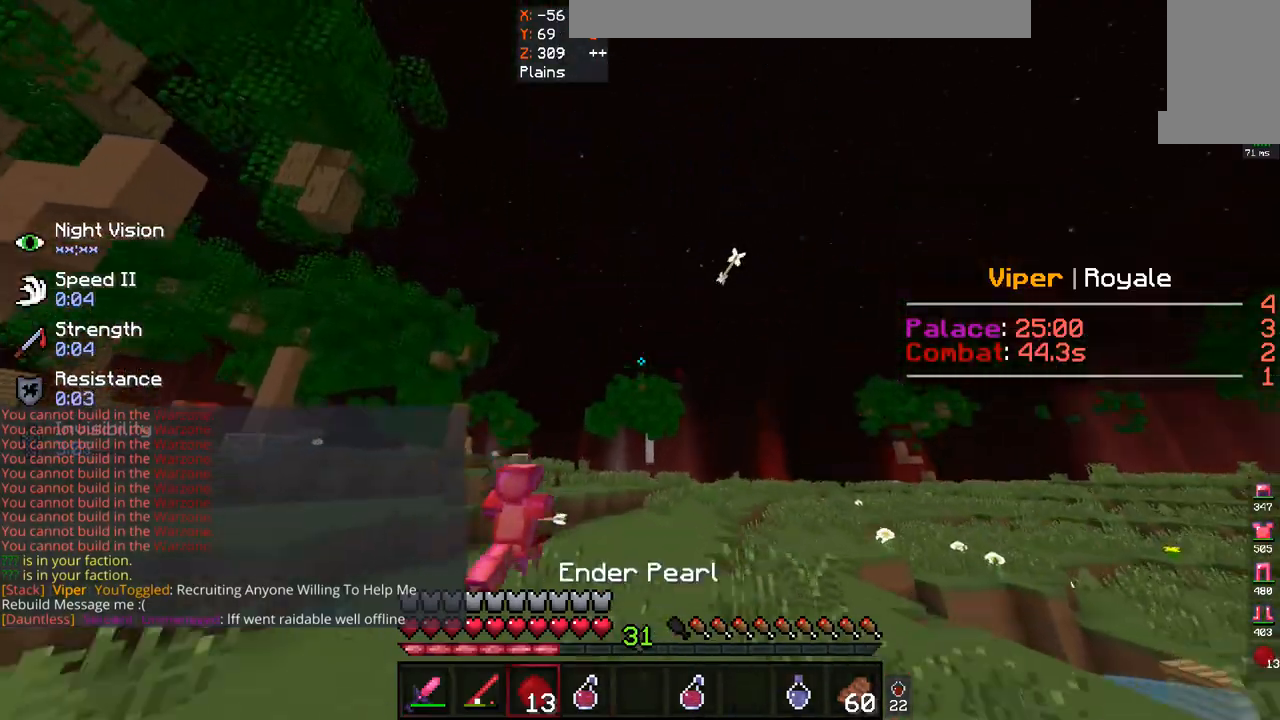
{"keys": ["w"], "mouse": [], "events": [[233, "mouse_left", "down"], [233, "mouse_right", "down"], [267, "space", "up"], [367, "mouse_left", "up"], [367, "mouse_right", "up"]]}
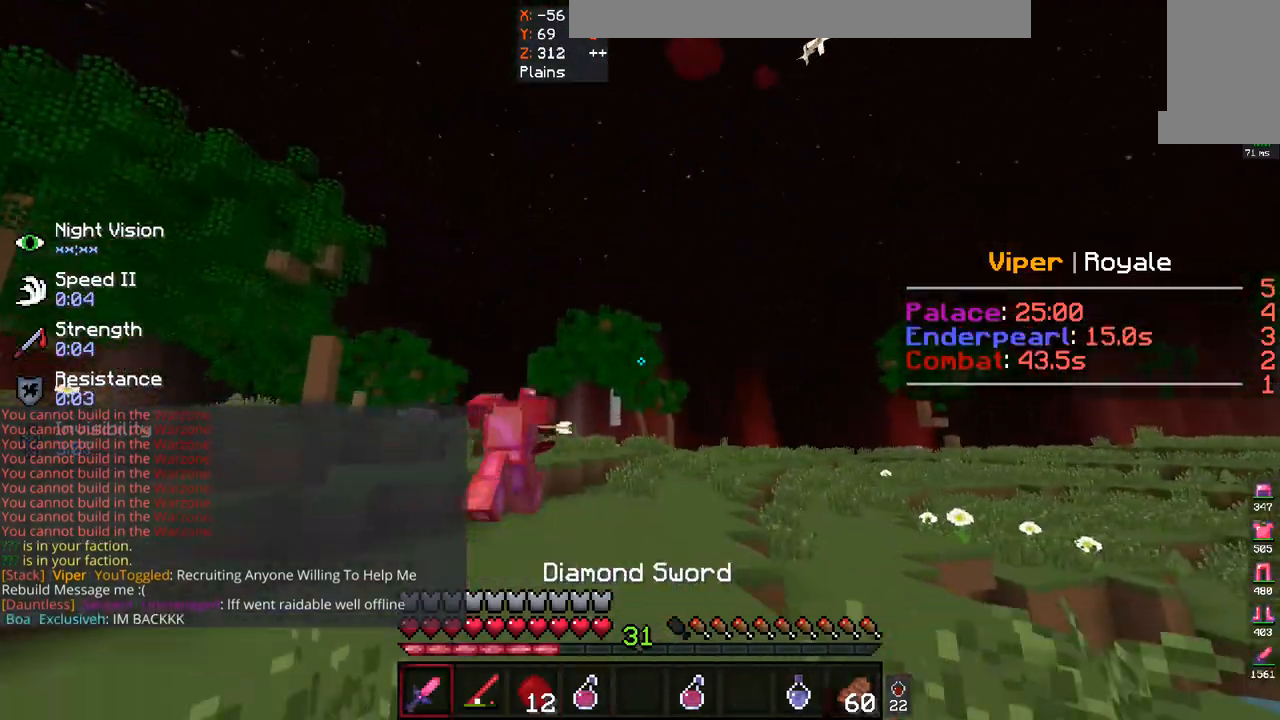
{"keys": ["w"], "mouse": [], "events": []}
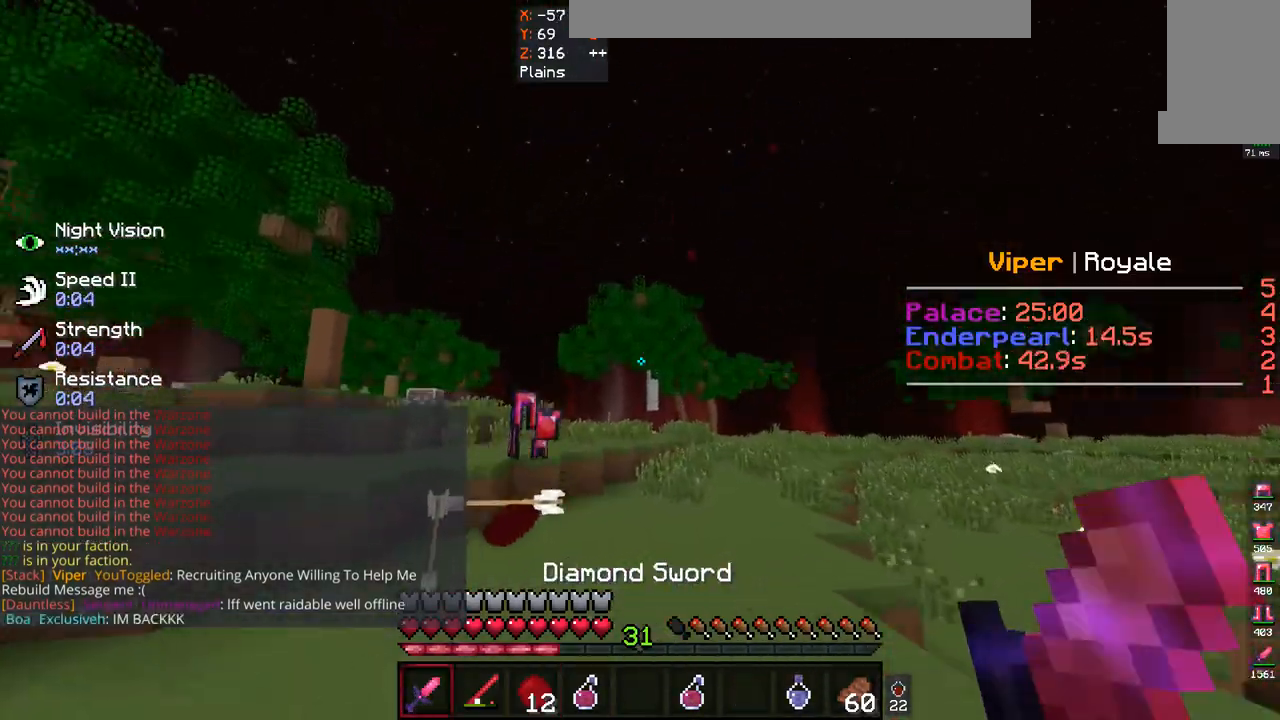
{"keys": ["w"], "mouse": ["left"], "events": [[167, "mouse_left", "down"]]}
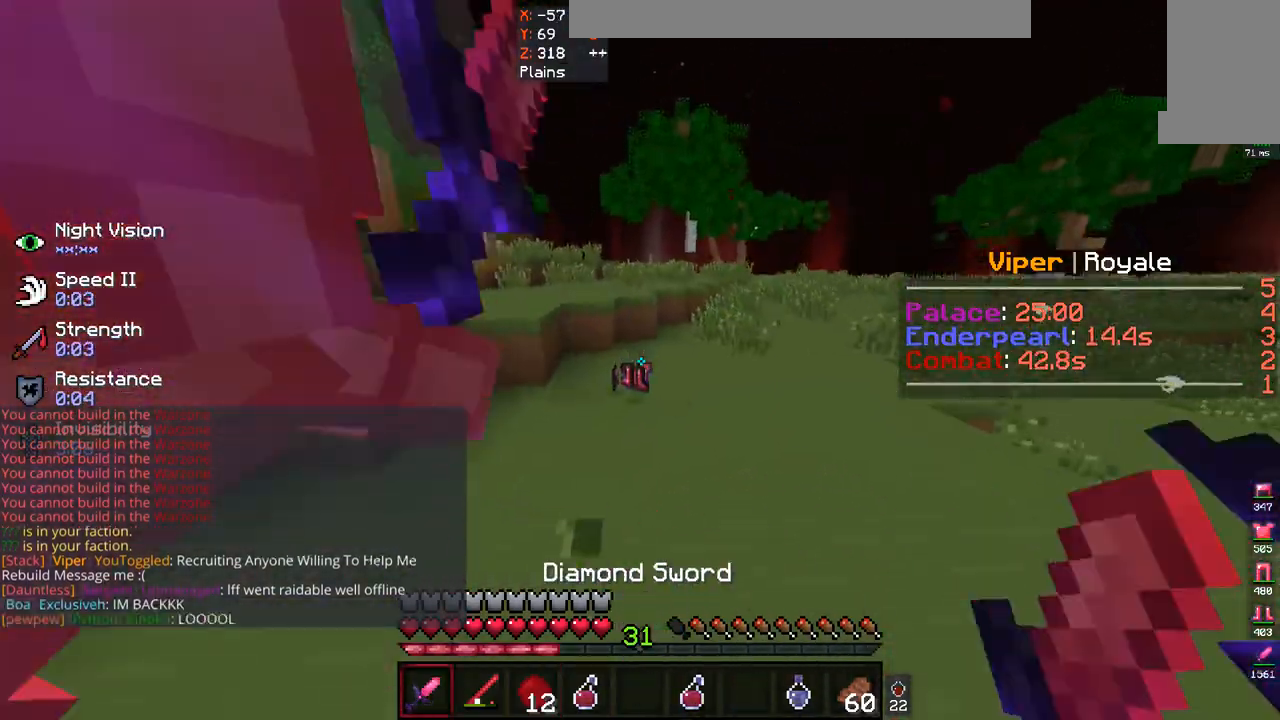
{"keys": ["w"], "mouse": ["right"], "events": [[133, "mouse_left", "up"], [267, "mouse_right", "down"]]}
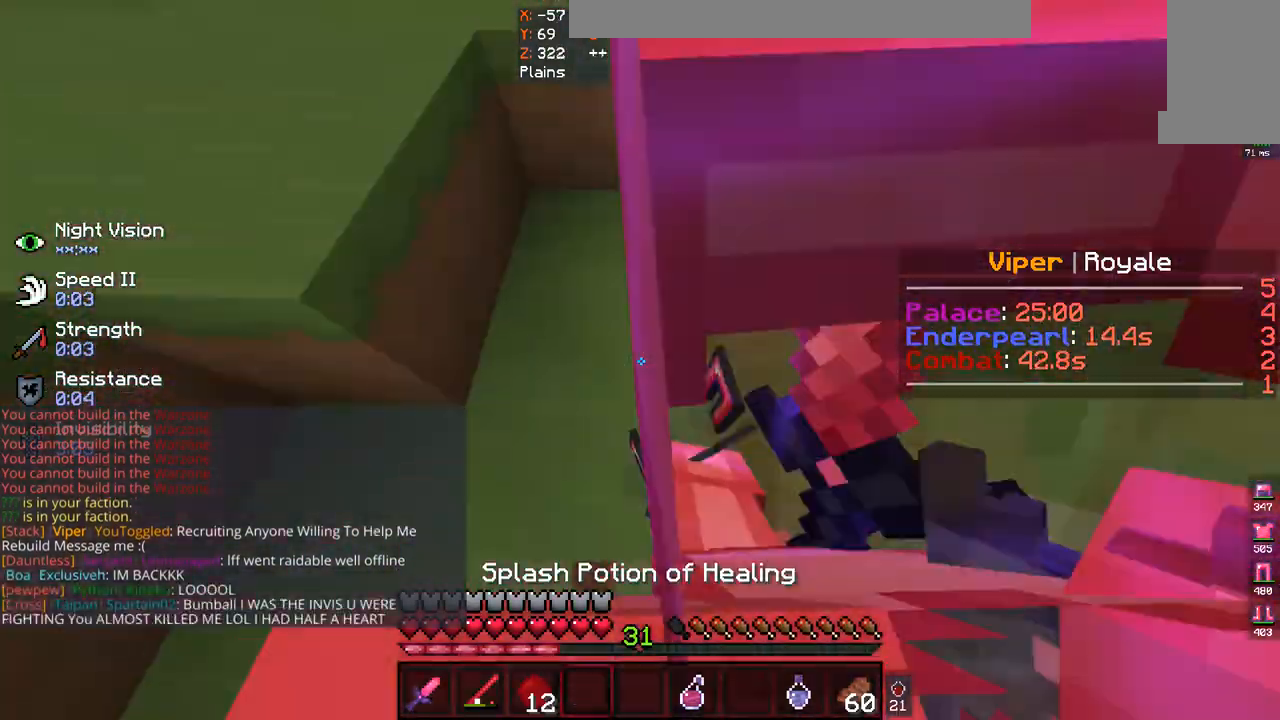
{"keys": ["w"], "mouse": [], "events": [[67, "w", "up"], [233, "mouse_right", "up"], [500, "w", "down"]]}
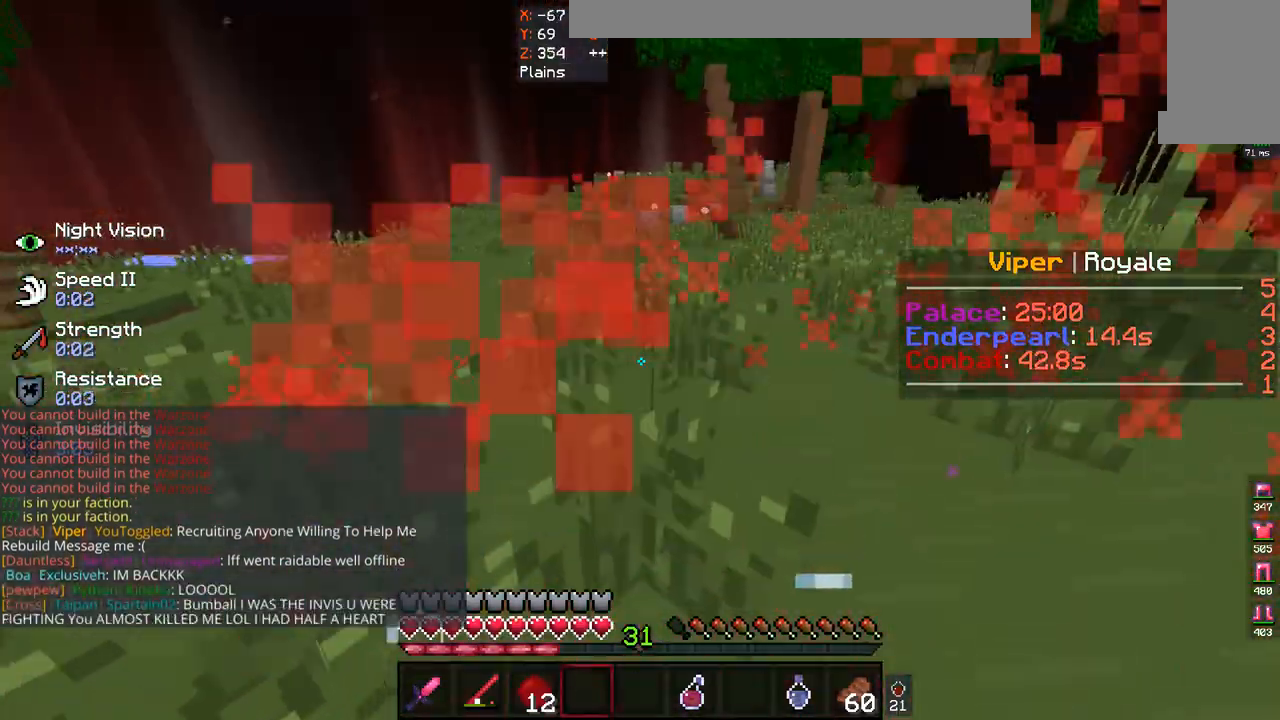
{"keys": ["w"], "mouse": ["left"], "events": [[267, "mouse_left", "down"]]}
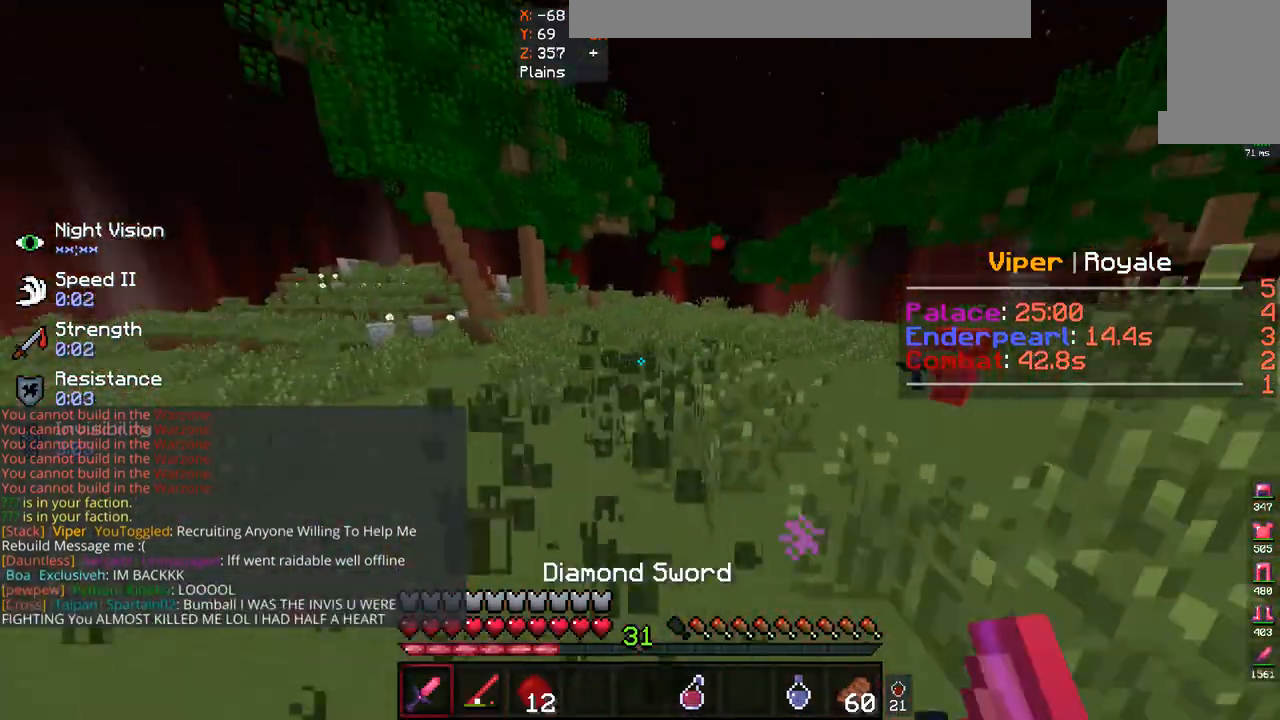
{"keys": ["d", "w"], "mouse": ["left"], "events": [[233, "d", "down"], [300, "mouse_left", "up"], [333, "mouse_left", "down"]]}
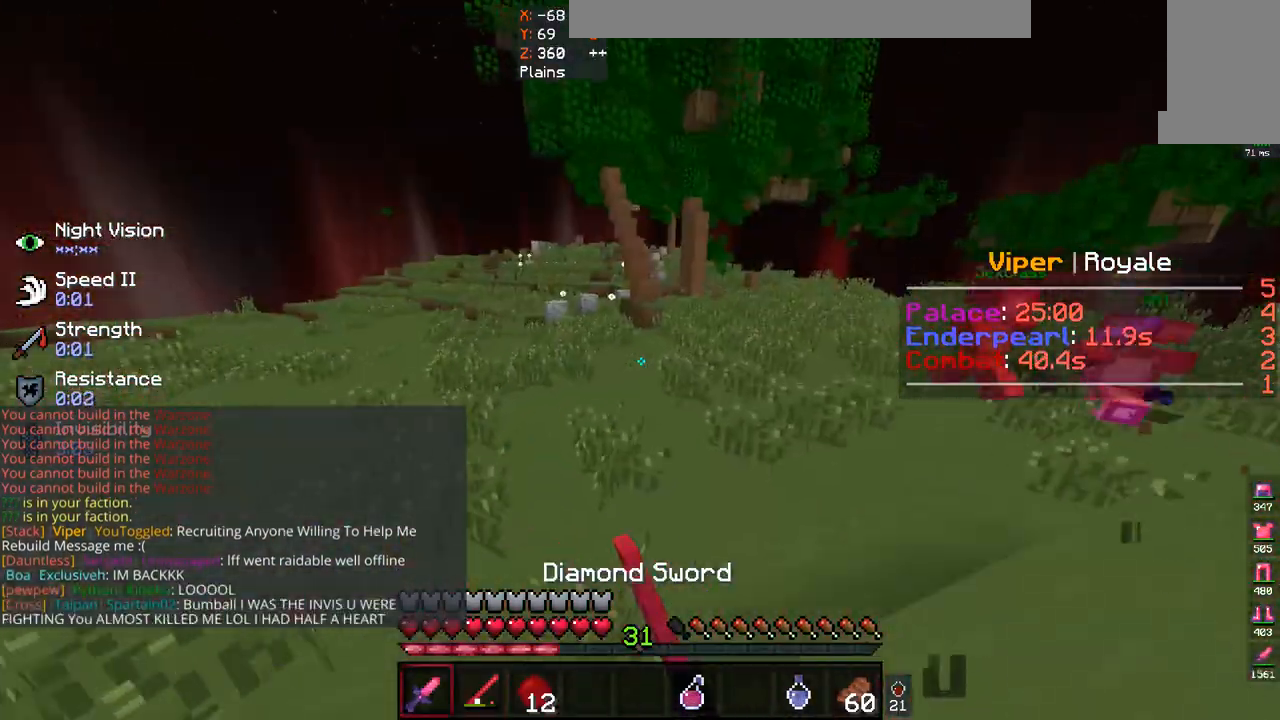
{"keys": ["w"], "mouse": ["left"], "events": [[67, "d", "up"], [167, "mouse_left", "up"], [233, "mouse_left", "down"], [400, "mouse_left", "up"], [433, "mouse_left", "down"]]}
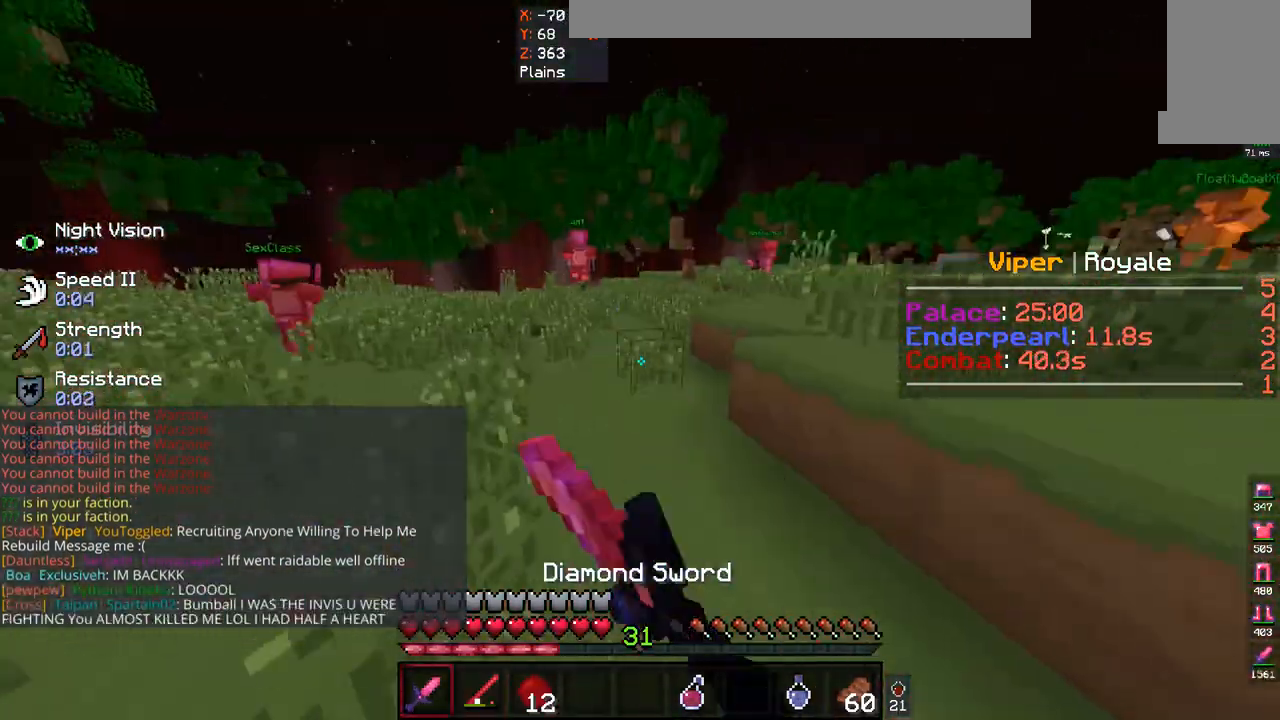
{"keys": ["d", "w"], "mouse": [], "events": [[67, "mouse_left", "up"], [133, "d", "down"], [167, "mouse_left", "down"], [200, "space", "down"], [267, "mouse_left", "up"], [500, "space", "up"]]}
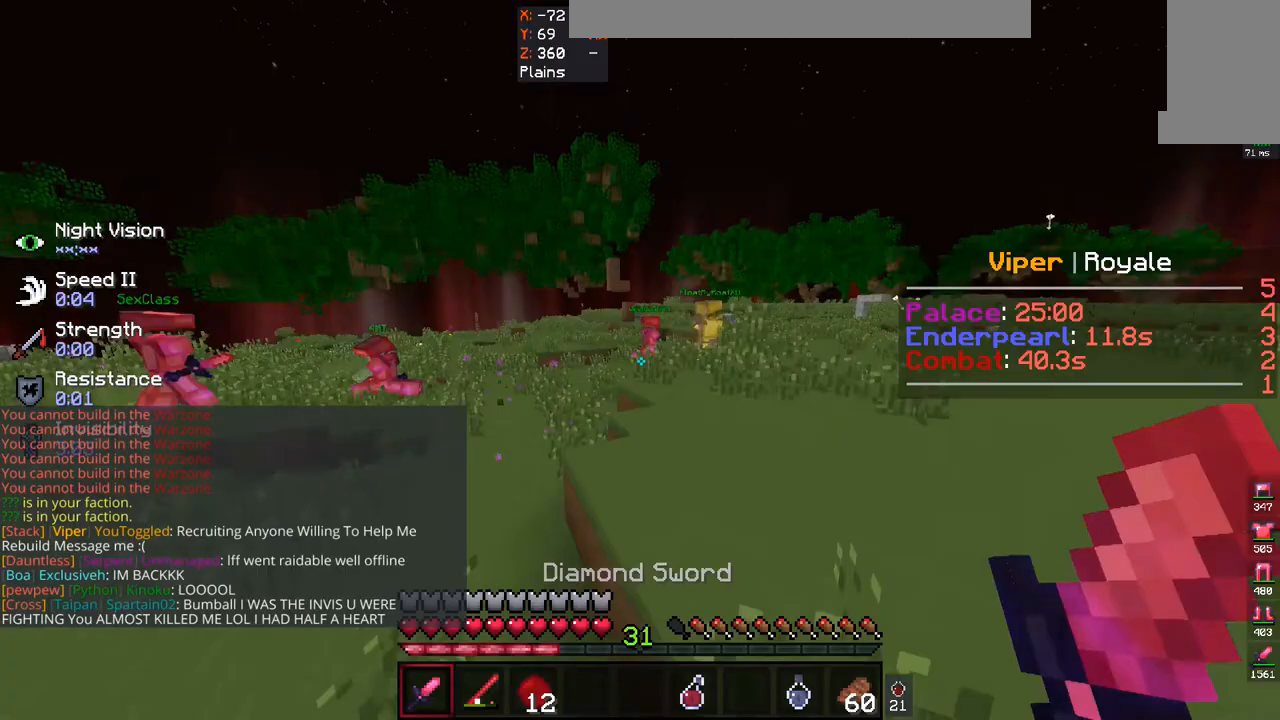
{"keys": ["d", "w"], "mouse": ["left"], "events": [[100, "d", "up"], [267, "space", "down"], [433, "mouse_left", "down"], [467, "d", "down"], [500, "space", "up"]]}
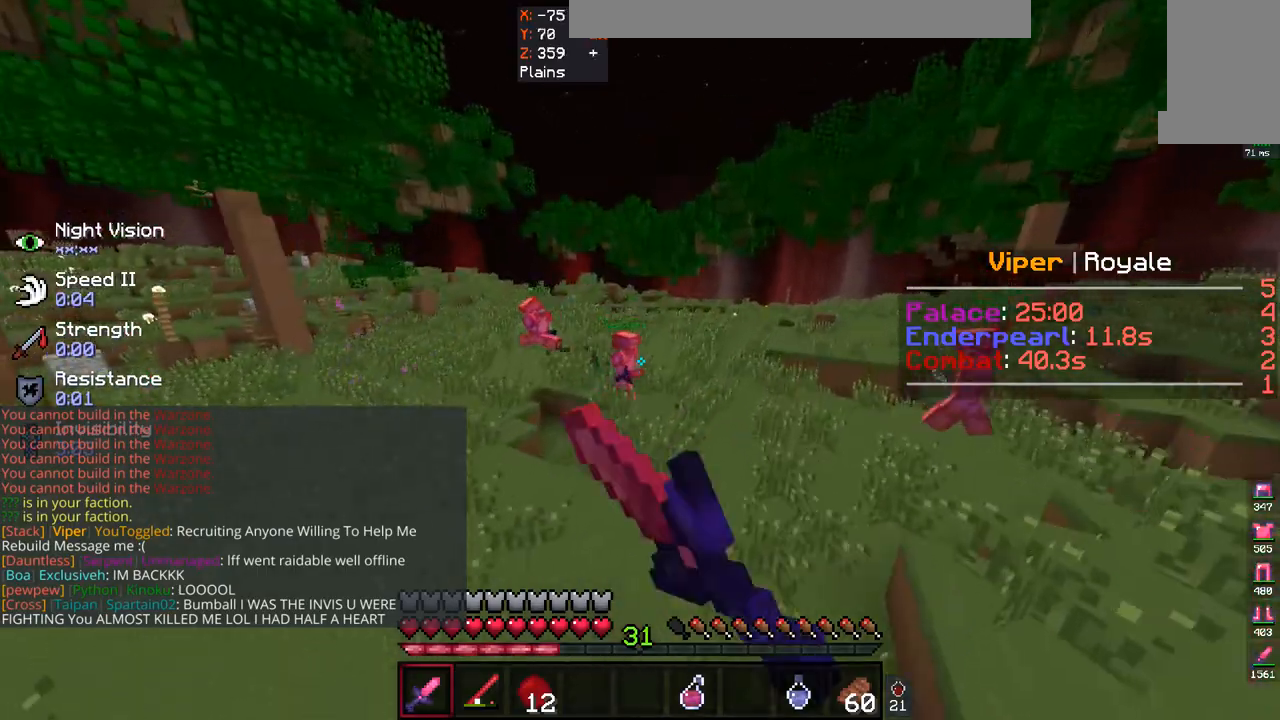
{"keys": ["w"], "mouse": ["left"], "events": [[67, "mouse_left", "up"], [167, "mouse_left", "down"], [300, "d", "up"], [300, "mouse_left", "up"], [333, "mouse_left", "down"]]}
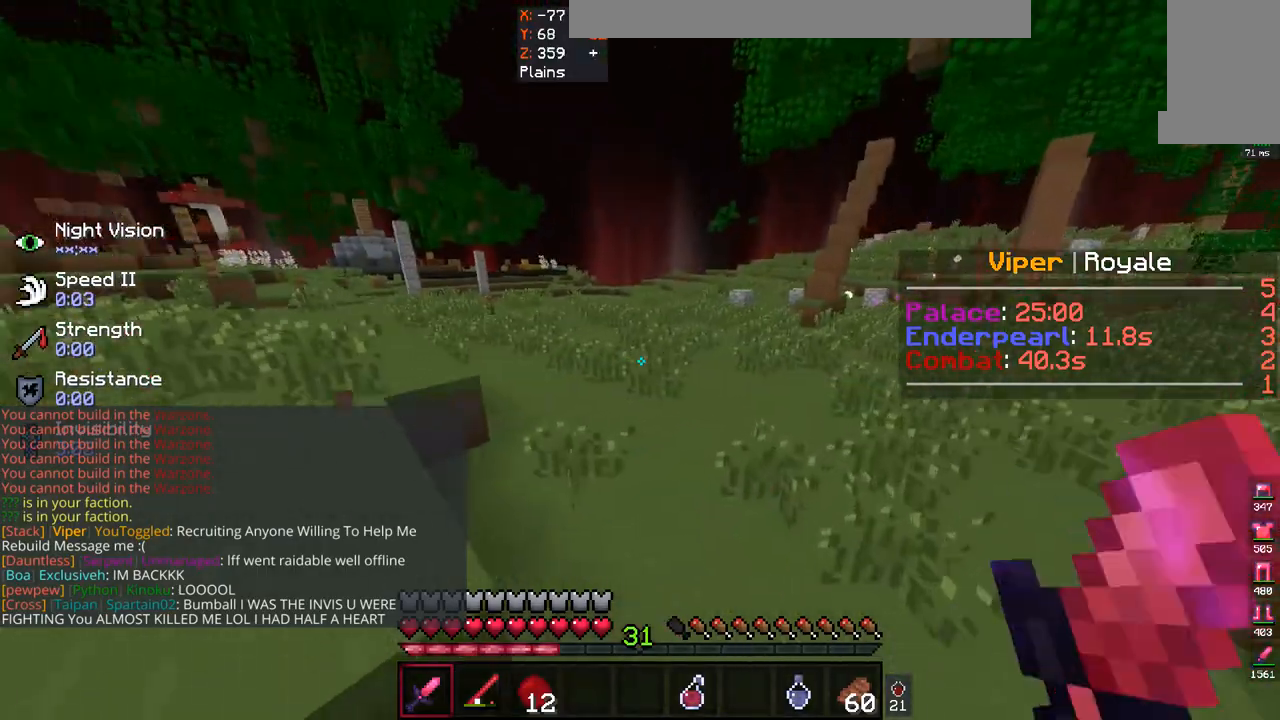
{"keys": ["d", "w"], "mouse": [], "events": [[167, "mouse_left", "up"], [233, "space", "down"], [300, "d", "down"], [500, "space", "up"]]}
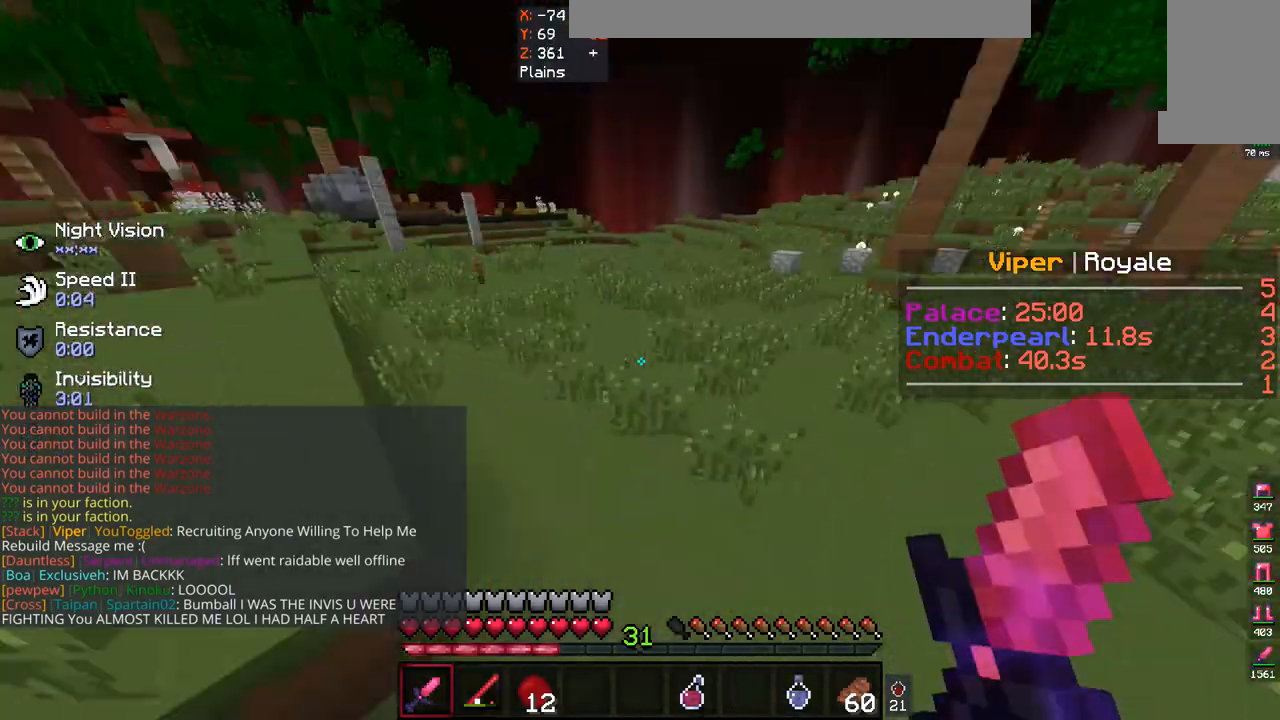
{"keys": ["w"], "mouse": ["left"], "events": [[267, "d", "up"], [333, "mouse_left", "down"]]}
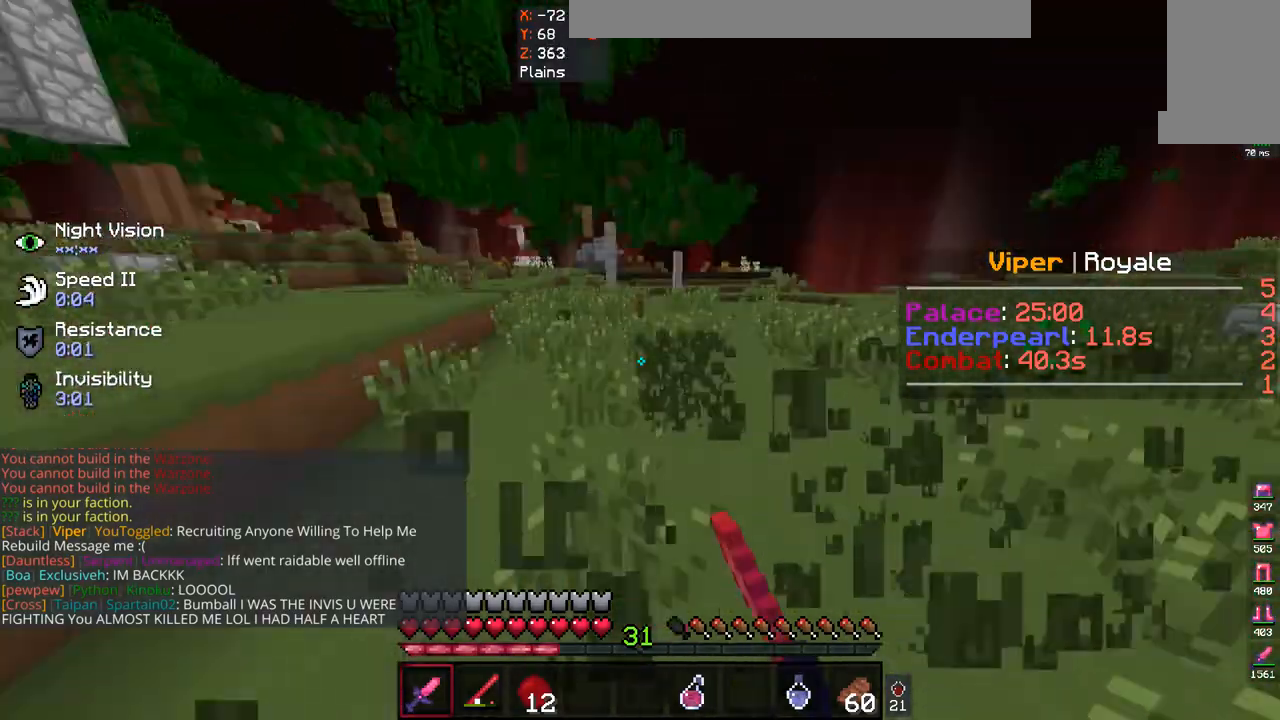
{"keys": ["d", "space", "w"], "mouse": ["left"], "events": [[333, "d", "down"], [367, "mouse_left", "up"], [467, "mouse_left", "down"], [467, "space", "down"]]}
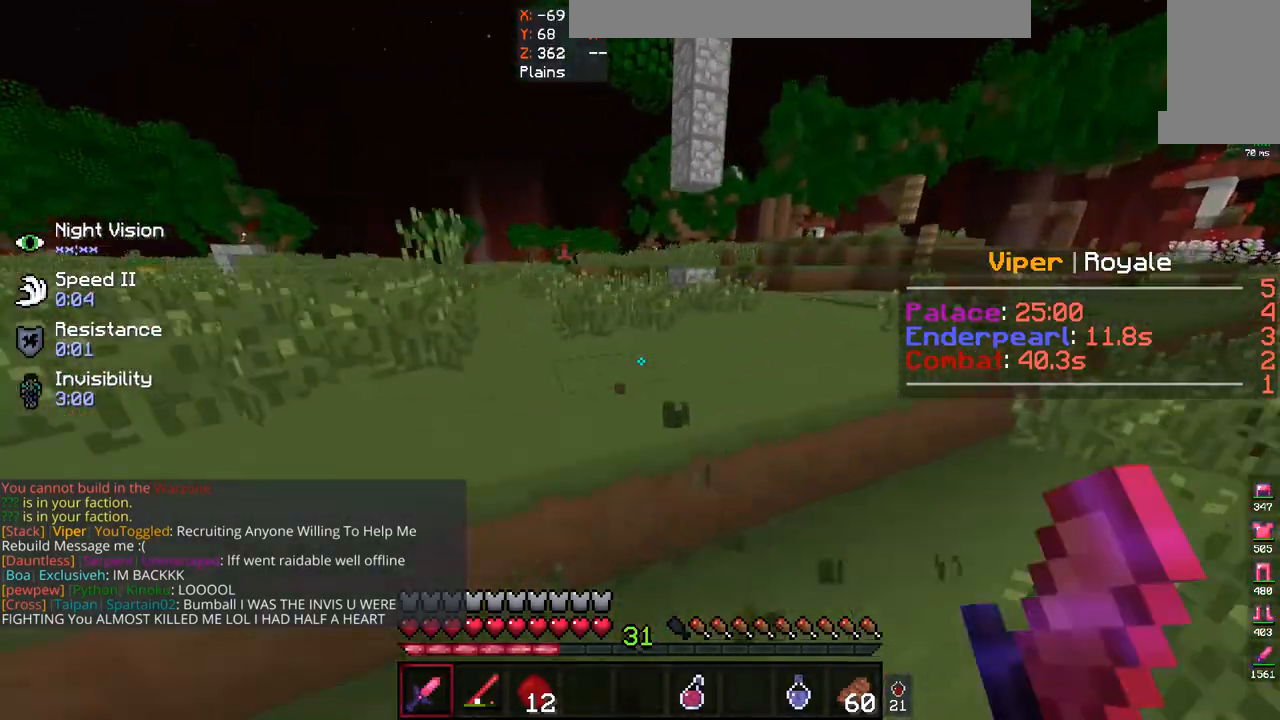
{"keys": ["w"], "mouse": [], "events": [[67, "d", "up"], [100, "mouse_left", "up"], [167, "space", "up"]]}
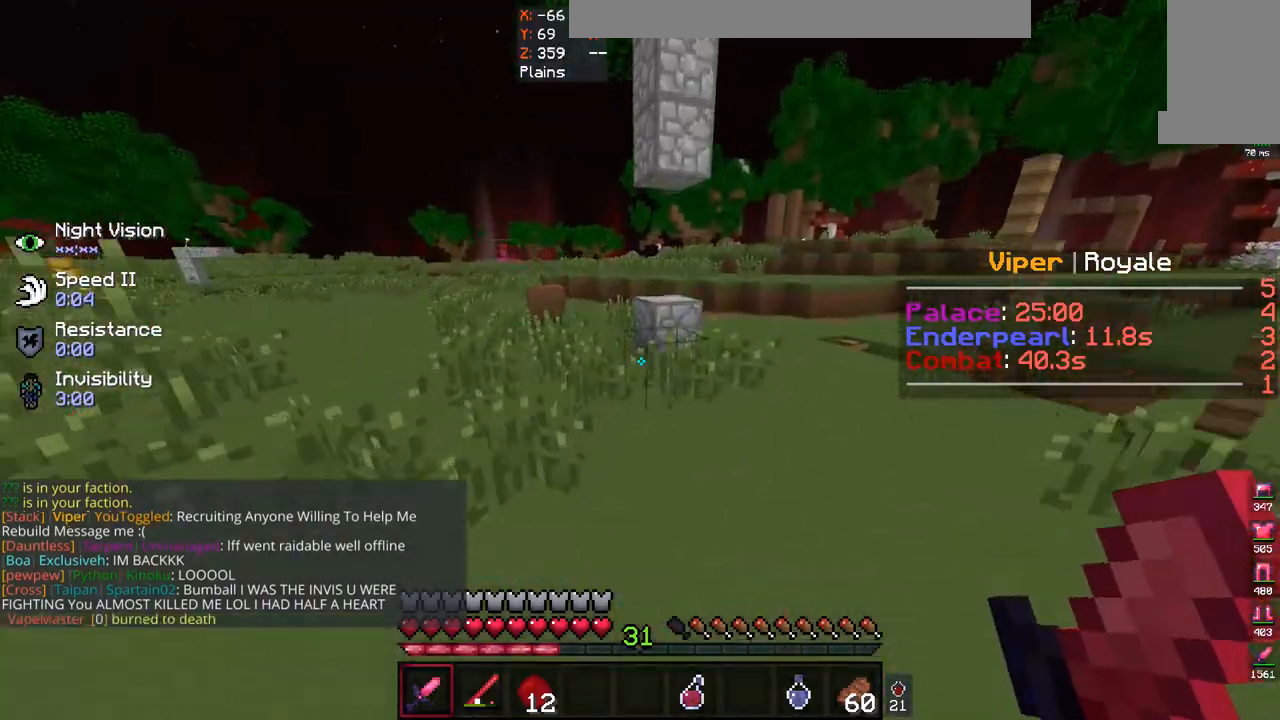
{"keys": ["space", "w"], "mouse": [], "events": [[467, "space", "down"]]}
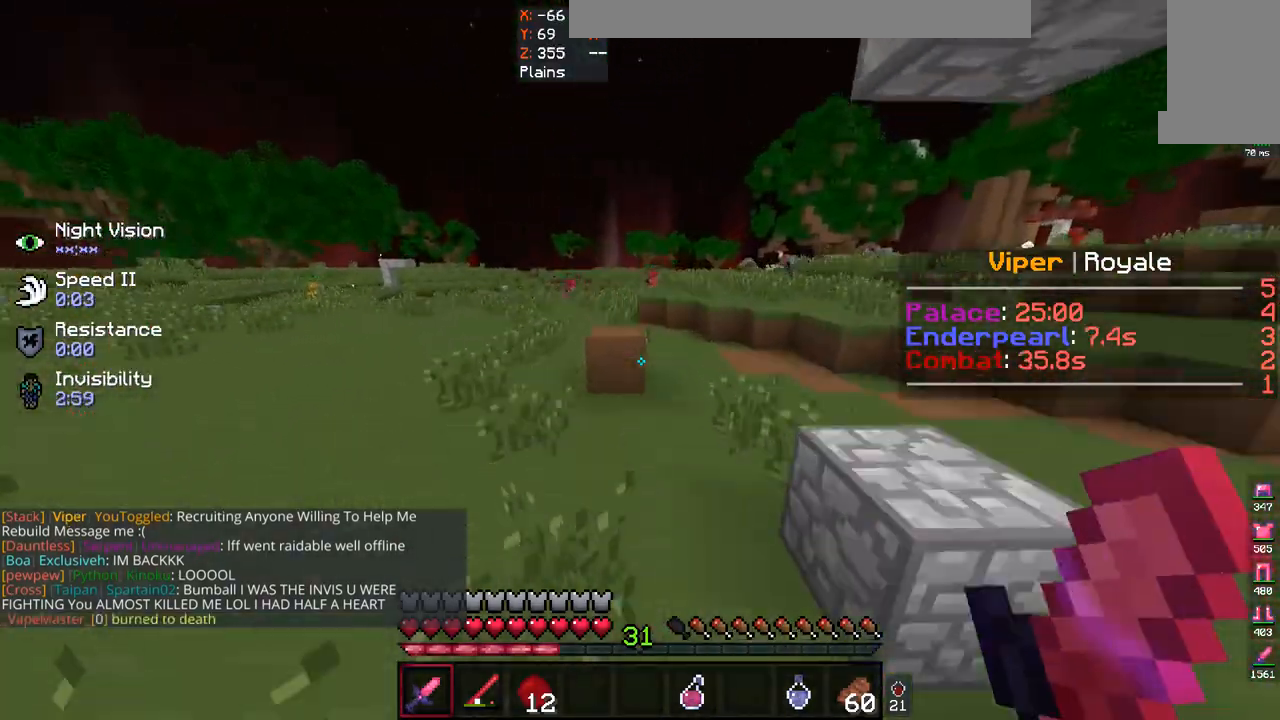
{"keys": ["space", "w"], "mouse": [], "events": [[100, "d", "down"], [167, "space", "up"], [367, "d", "up"], [467, "space", "down"]]}
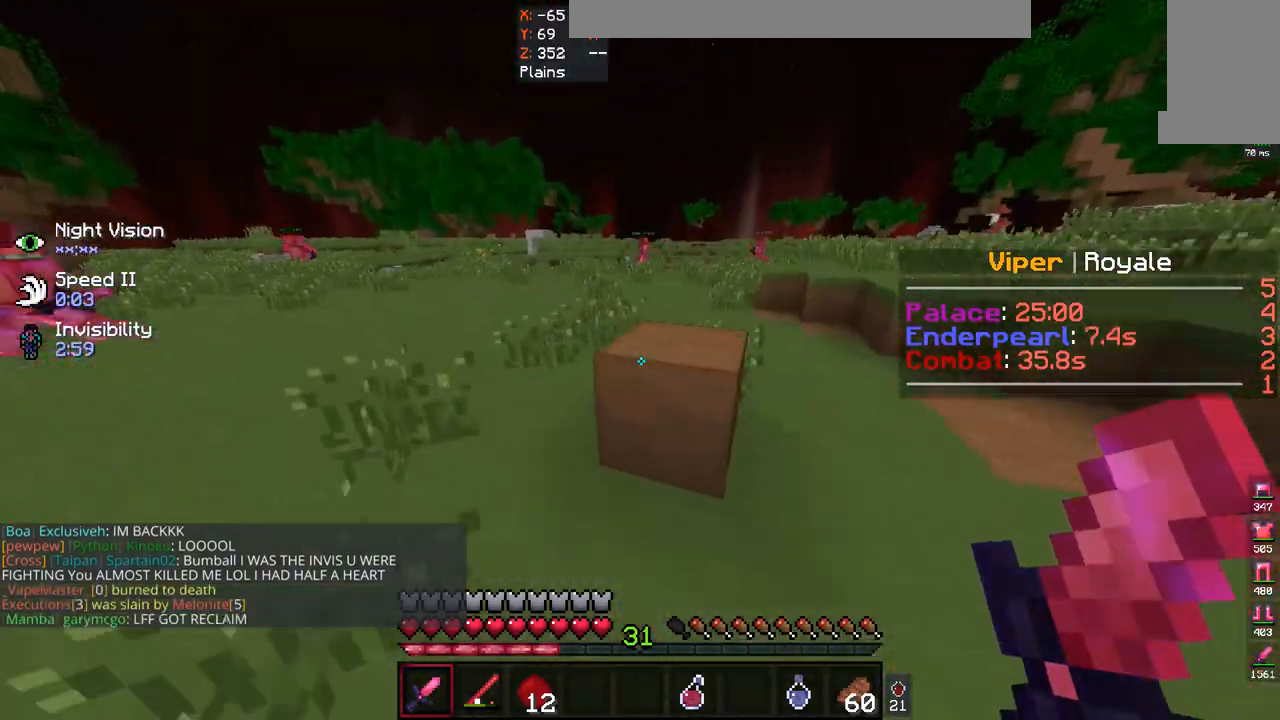
{"keys": ["w"], "mouse": [], "events": [[200, "space", "up"]]}
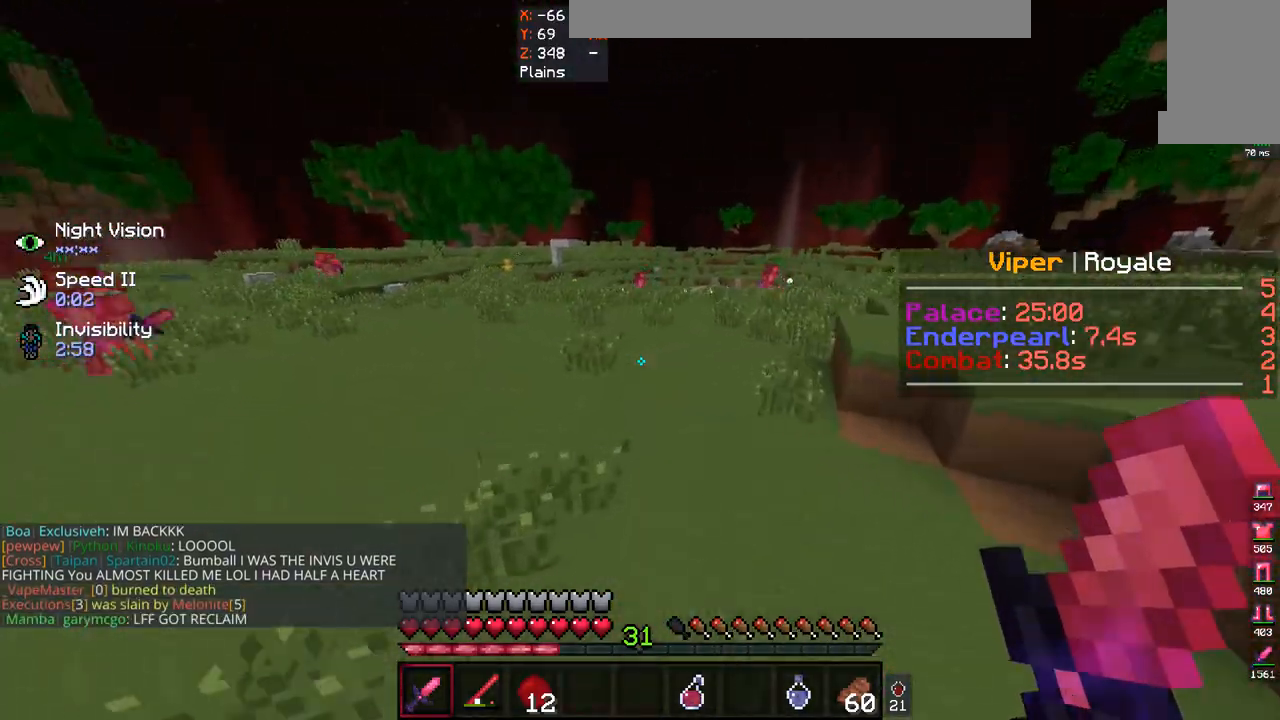
{"keys": ["w"], "mouse": [], "events": []}